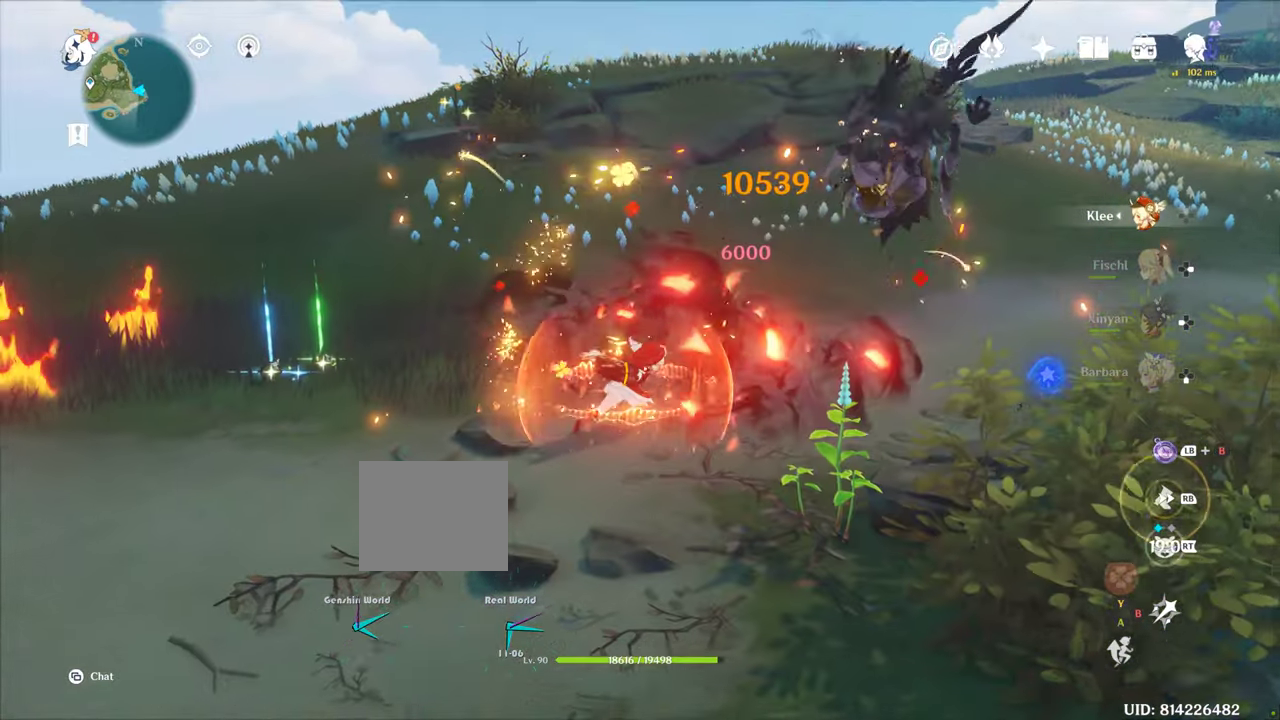
Gameplay with a controller (PlayStation layout); each line is a JSON object with the inputs held at the frame after it (dt_ms = milliseconds from this image to that frame). "events" lists button and stick changes between this image and that frame as [ms after this image, input, new state], when the widget could be followed in between. Not read: CIRCLE L3 R1 R3.
{"dt_ms": 500, "buttons": [], "left_stick": "up", "right_stick": "center", "events": [[33, "right_stick", "center"], [450, "left_stick", "up"]]}
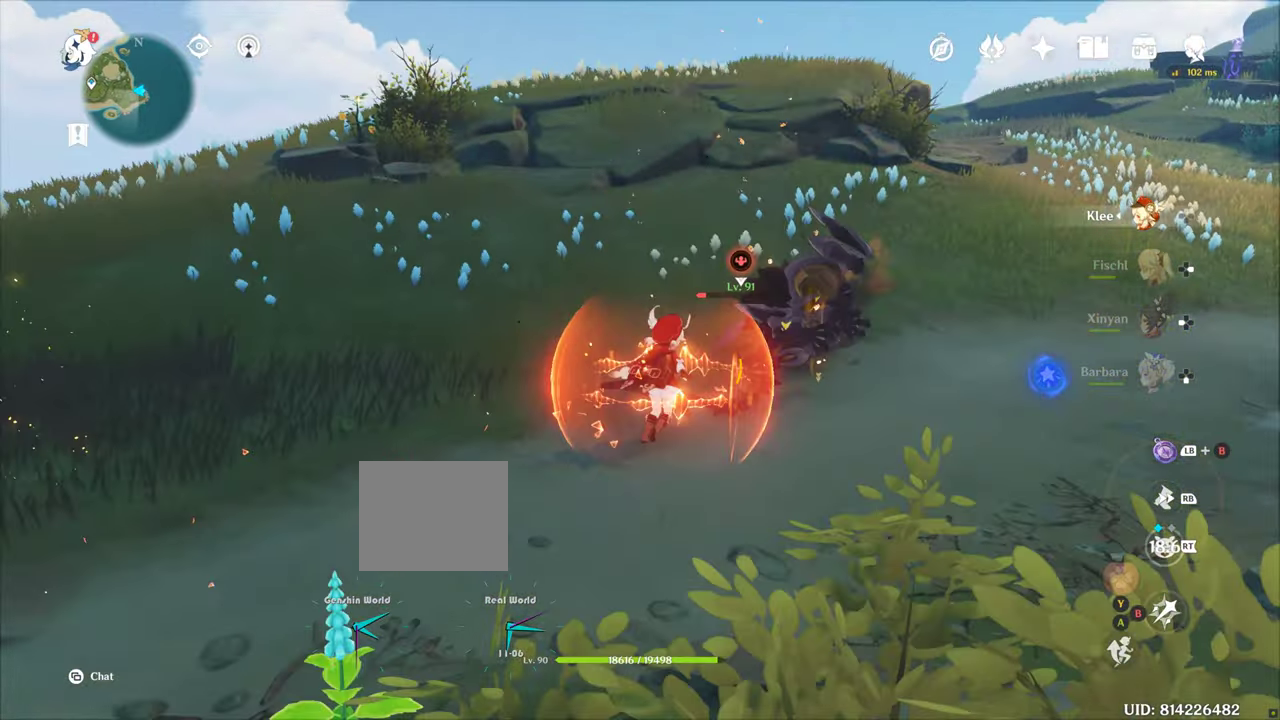
{"dt_ms": 500, "buttons": [], "left_stick": "up", "right_stick": "center", "events": []}
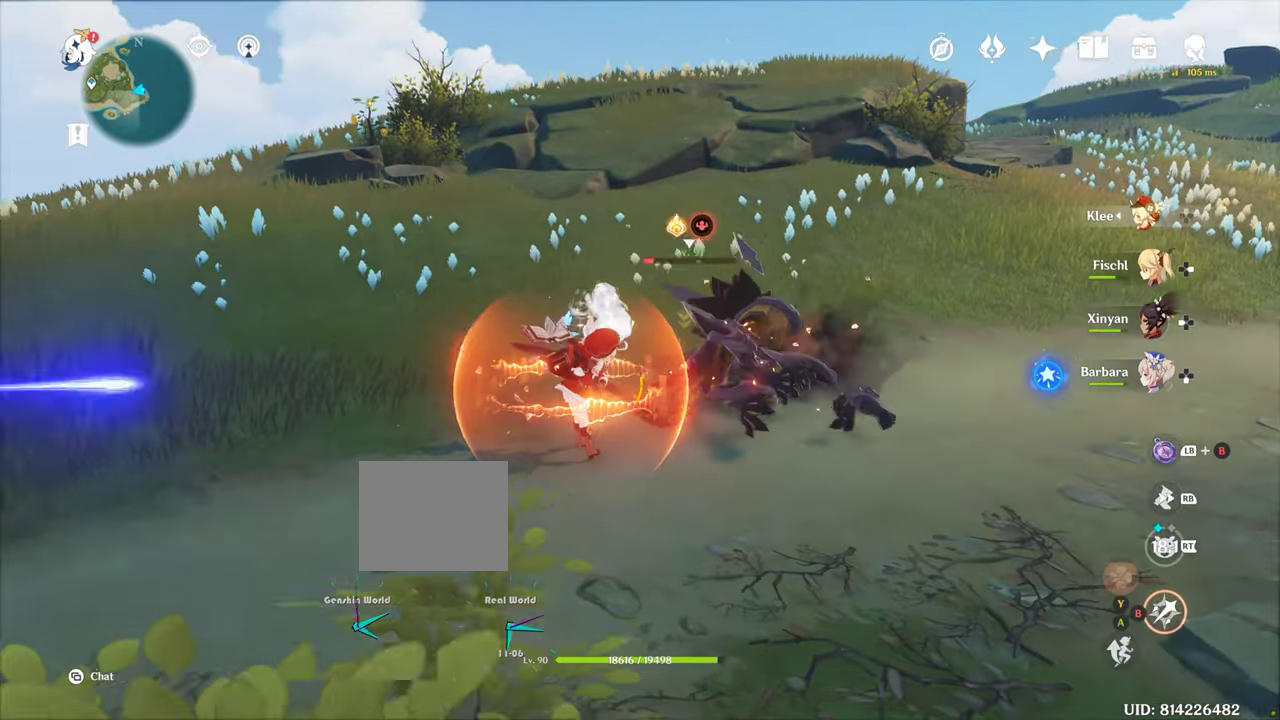
{"dt_ms": 500, "buttons": [], "left_stick": "up", "right_stick": "center", "events": []}
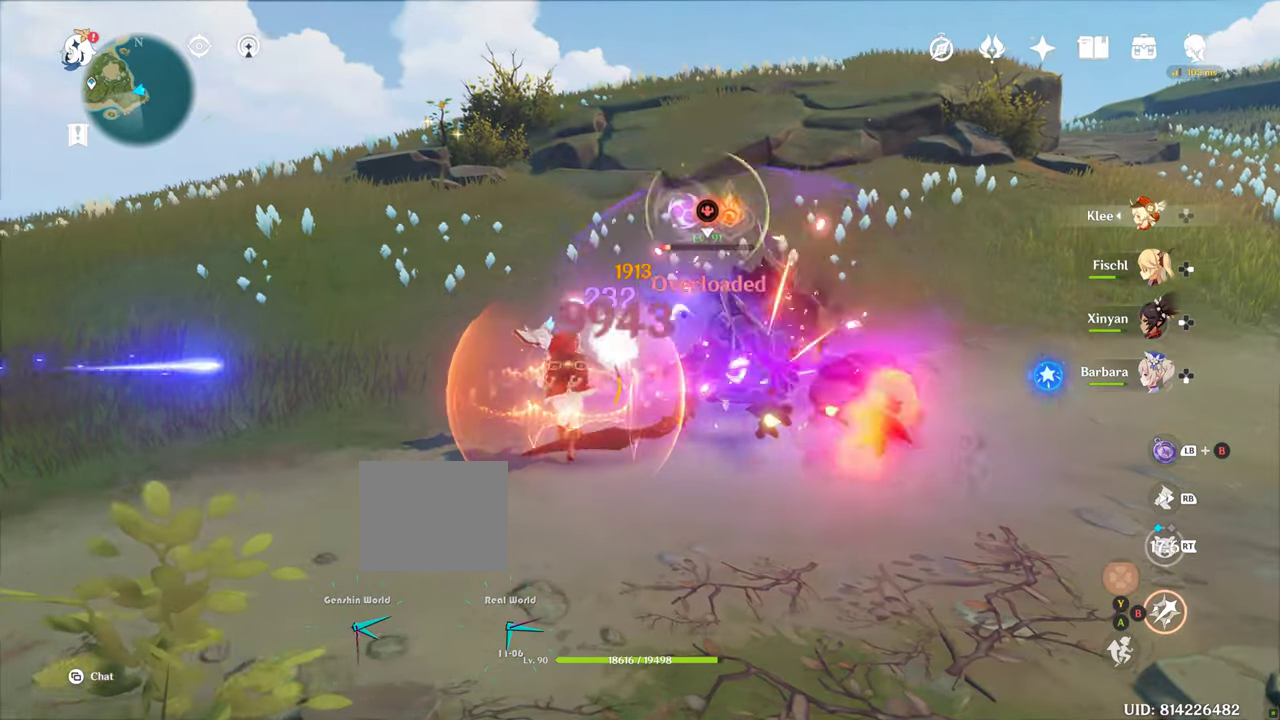
{"dt_ms": 500, "buttons": [], "left_stick": "up", "right_stick": "center", "events": []}
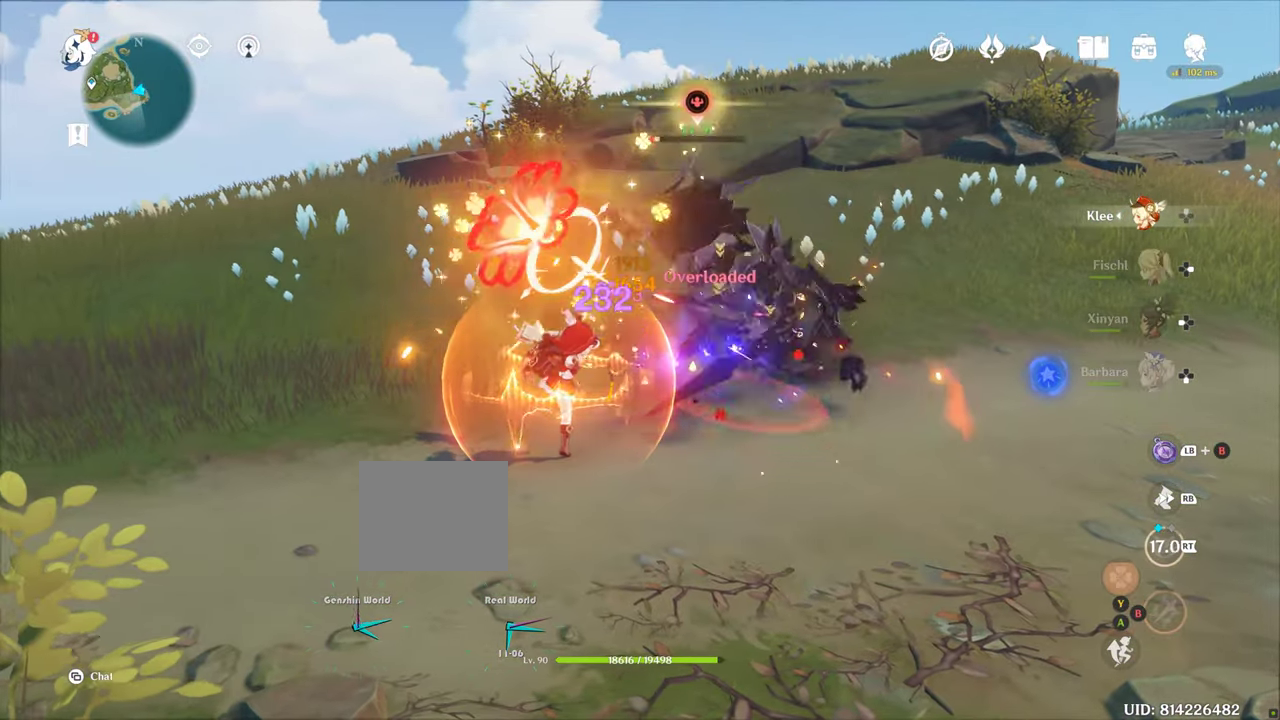
{"dt_ms": 500, "buttons": [], "left_stick": "up", "right_stick": "center", "events": []}
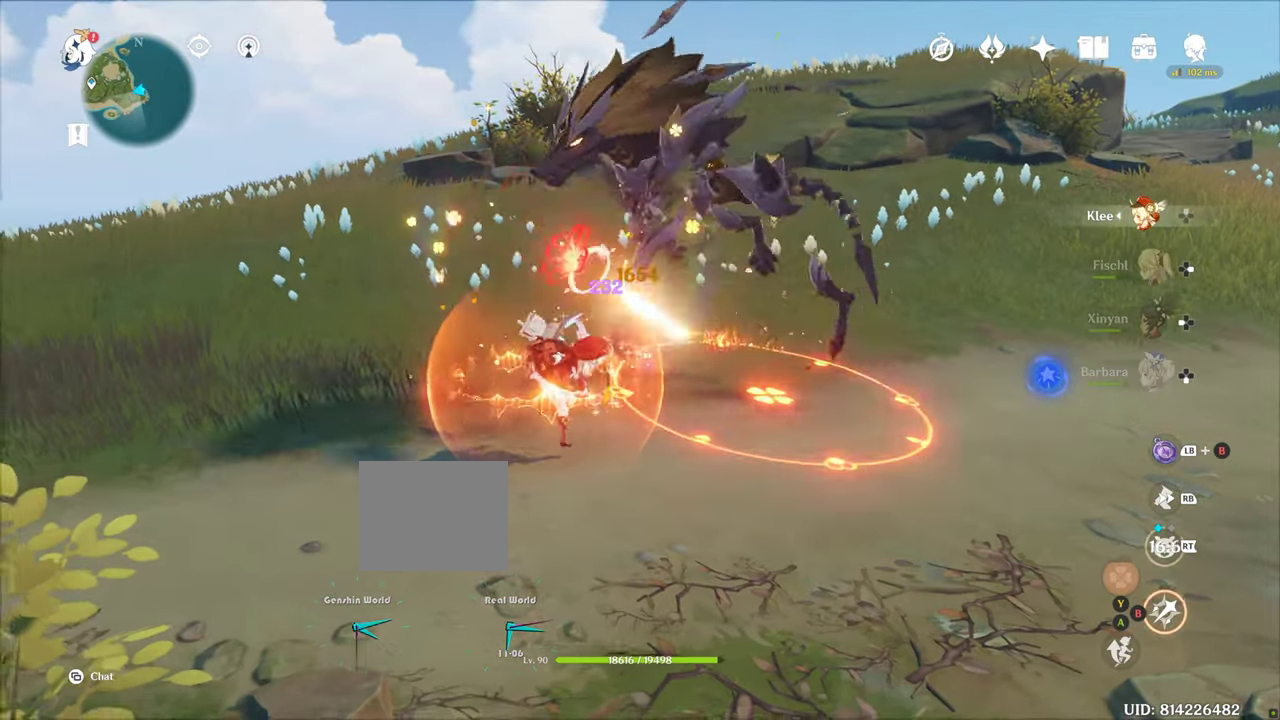
{"dt_ms": 500, "buttons": [], "left_stick": "up", "right_stick": "center", "events": []}
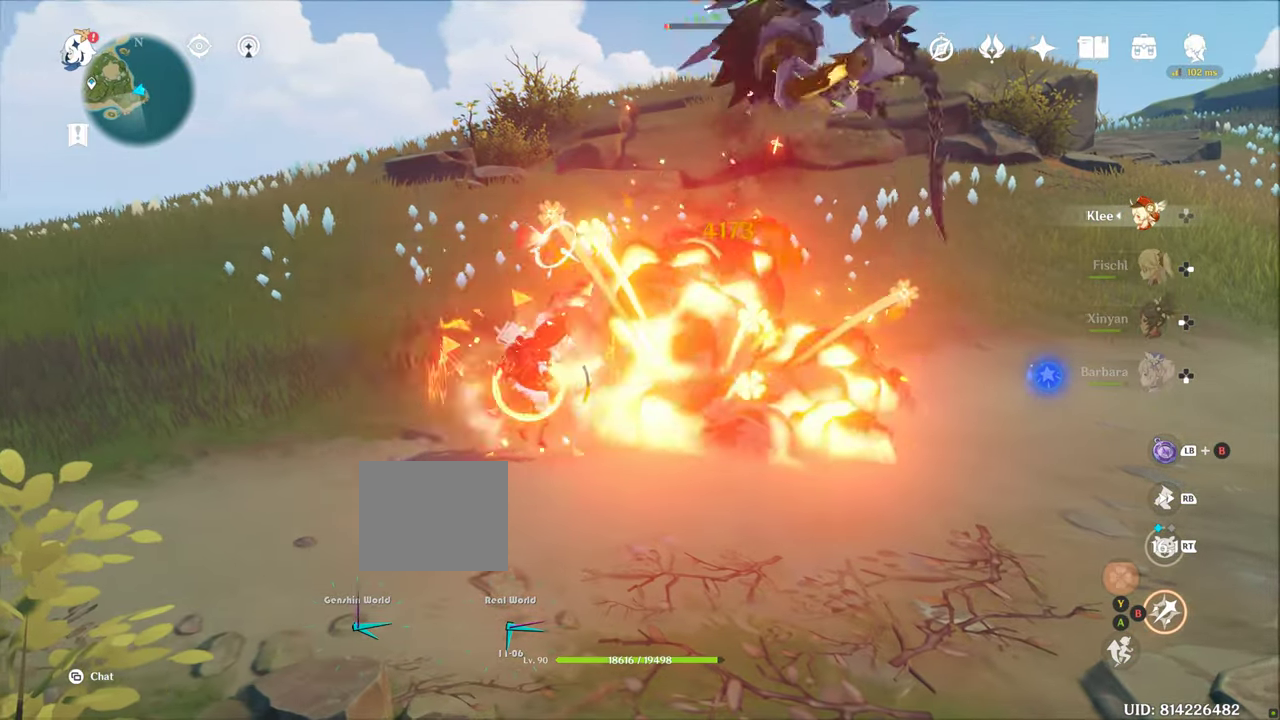
{"dt_ms": 500, "buttons": [], "left_stick": "up-right", "right_stick": "center", "events": [[233, "left_stick", "up-right"]]}
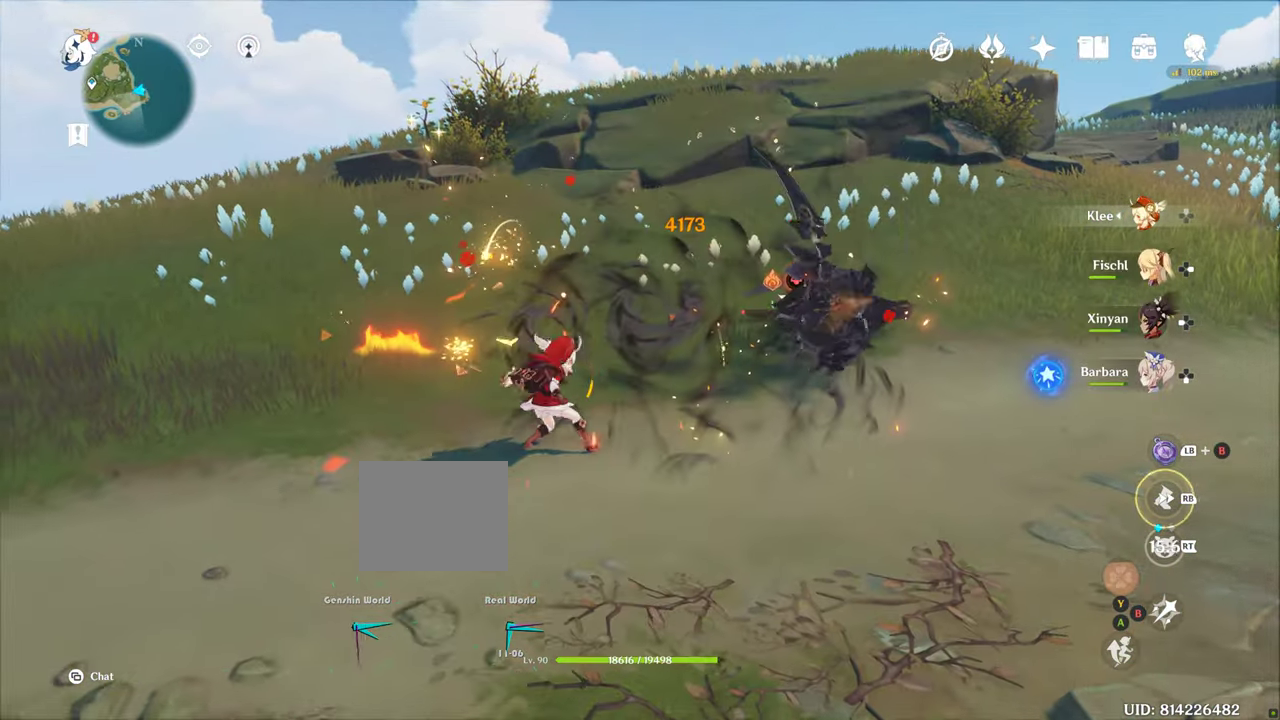
{"dt_ms": 500, "buttons": [], "left_stick": "up-right", "right_stick": "center", "events": [[100, "right_stick", "down-left"], [283, "right_stick", "center"]]}
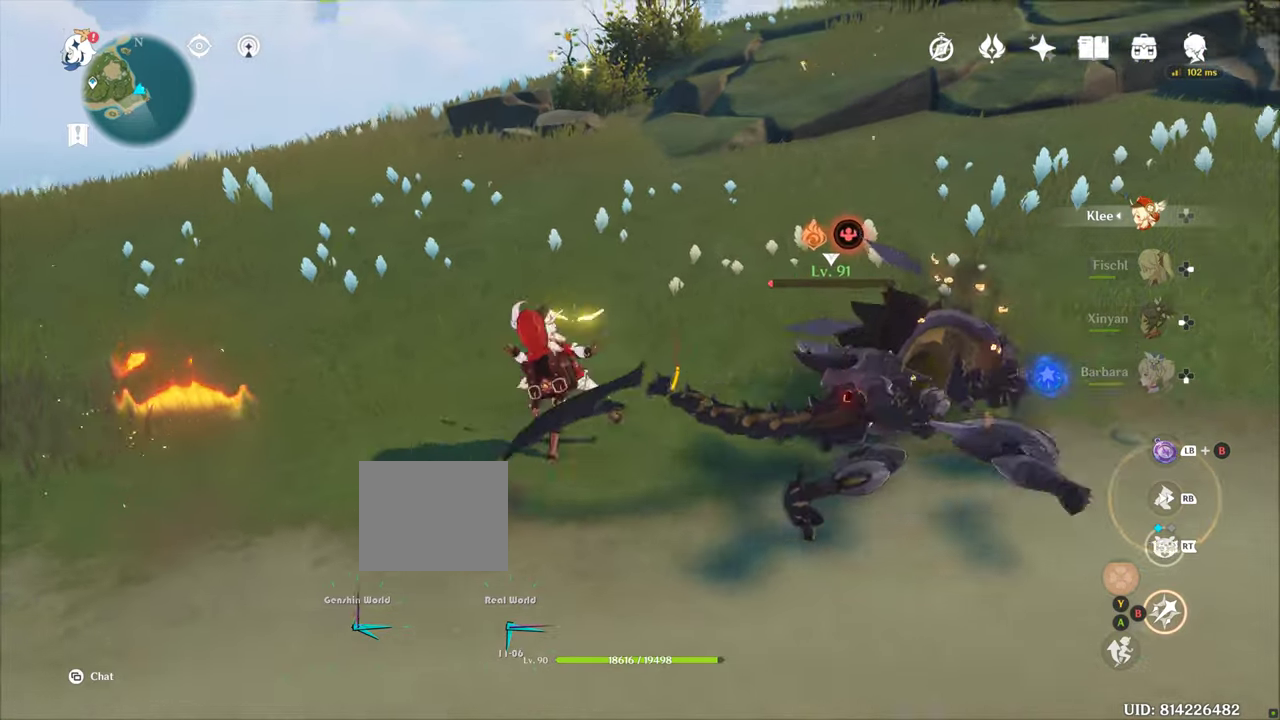
{"dt_ms": 500, "buttons": [], "left_stick": "up-right", "right_stick": "center", "events": []}
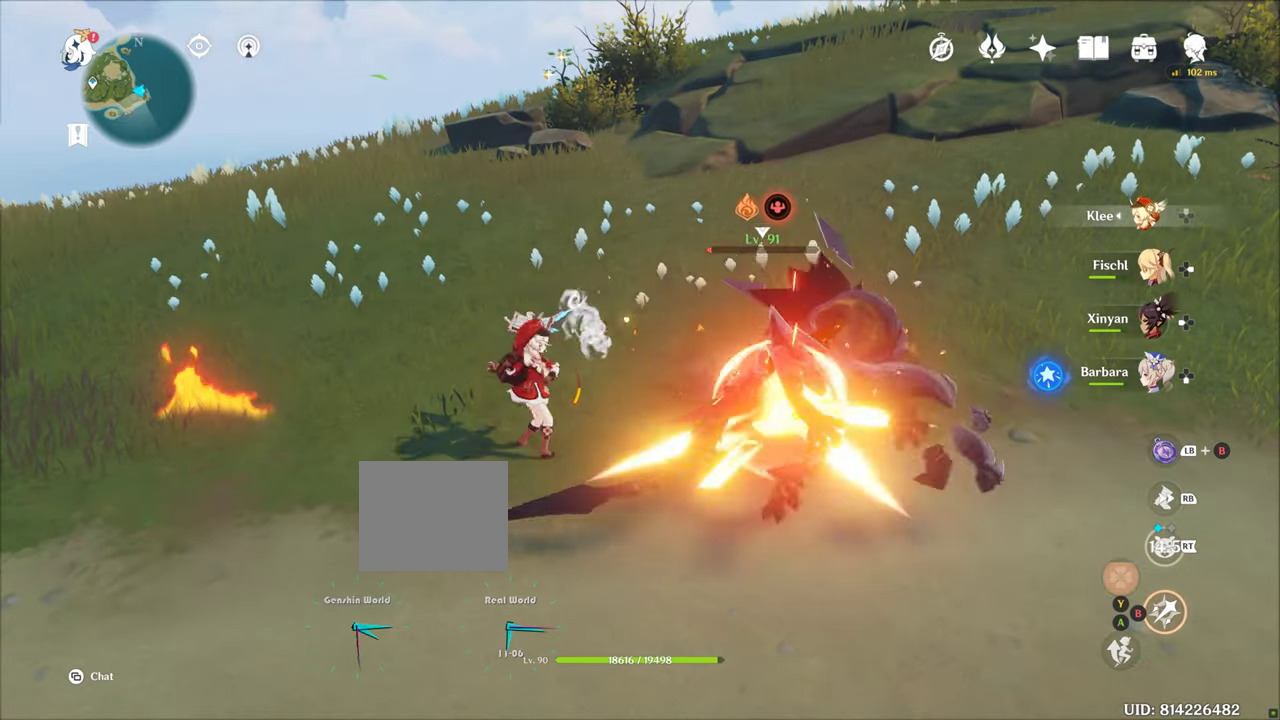
{"dt_ms": 500, "buttons": [], "left_stick": "up-right", "right_stick": "center", "events": []}
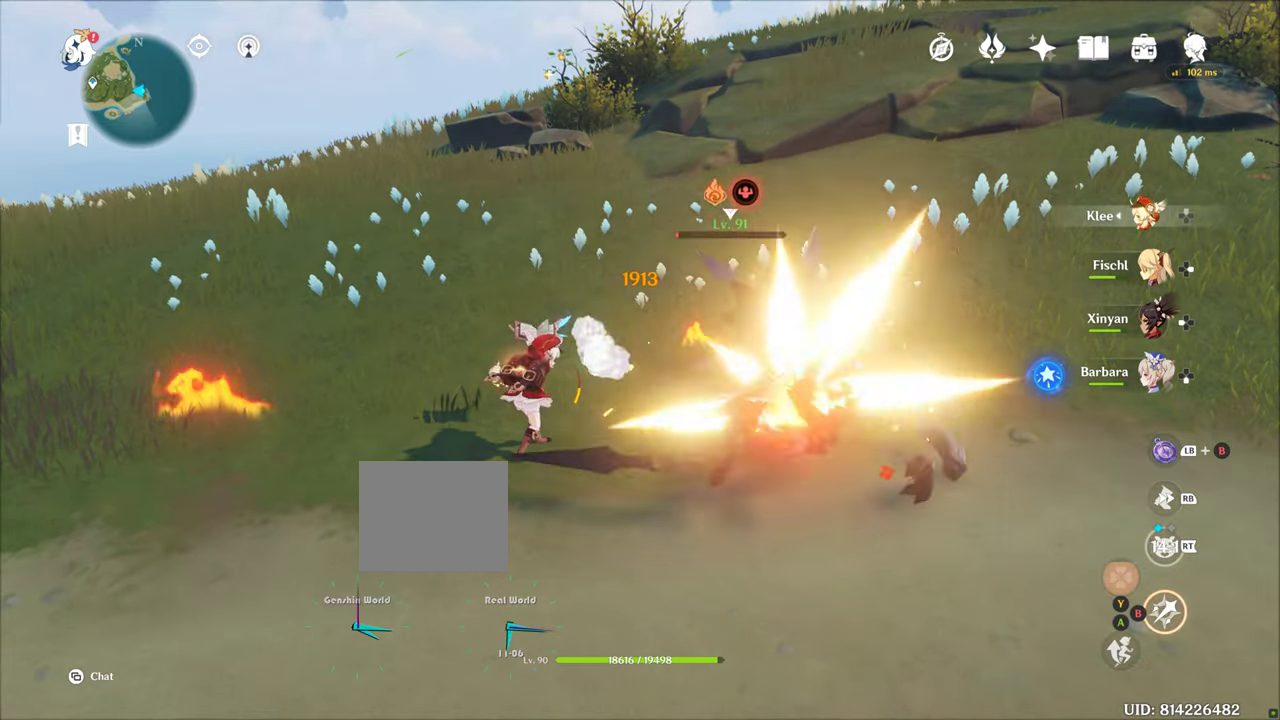
{"dt_ms": 500, "buttons": [], "left_stick": "up-right", "right_stick": "center", "events": []}
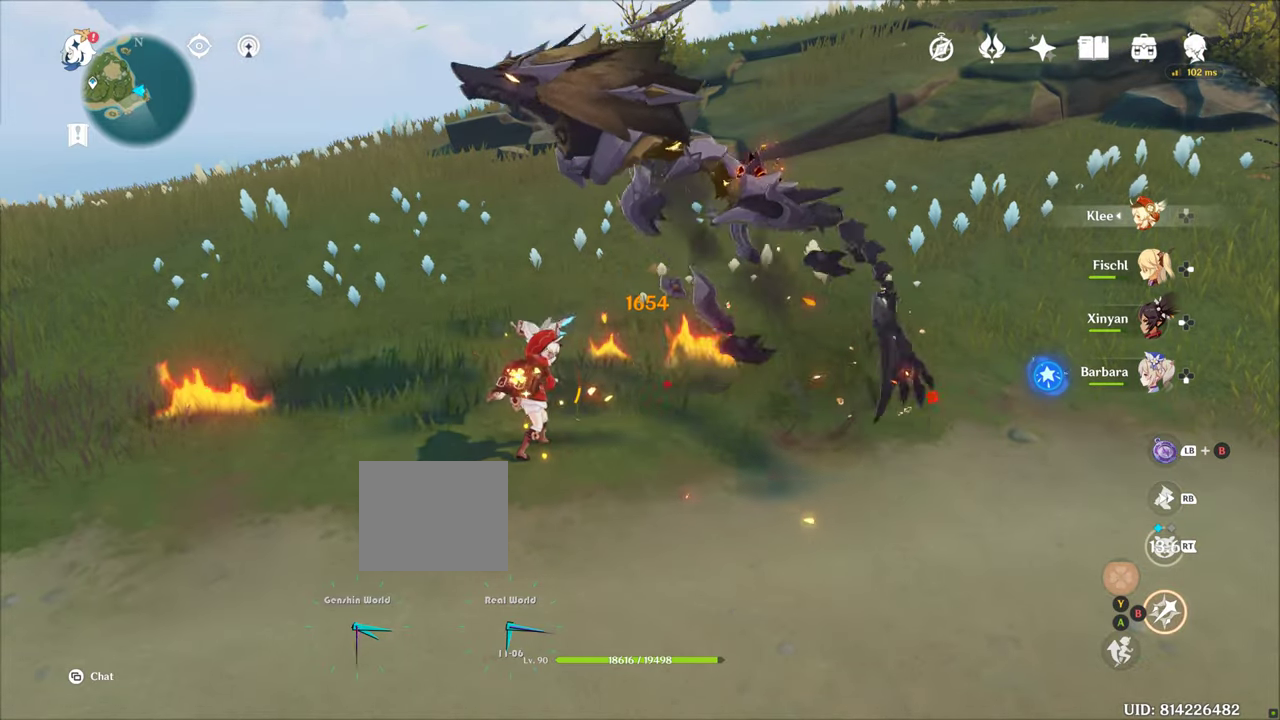
{"dt_ms": 500, "buttons": [], "left_stick": "up-right", "right_stick": "center", "events": [[333, "left_stick", "right"], [450, "left_stick", "up-right"]]}
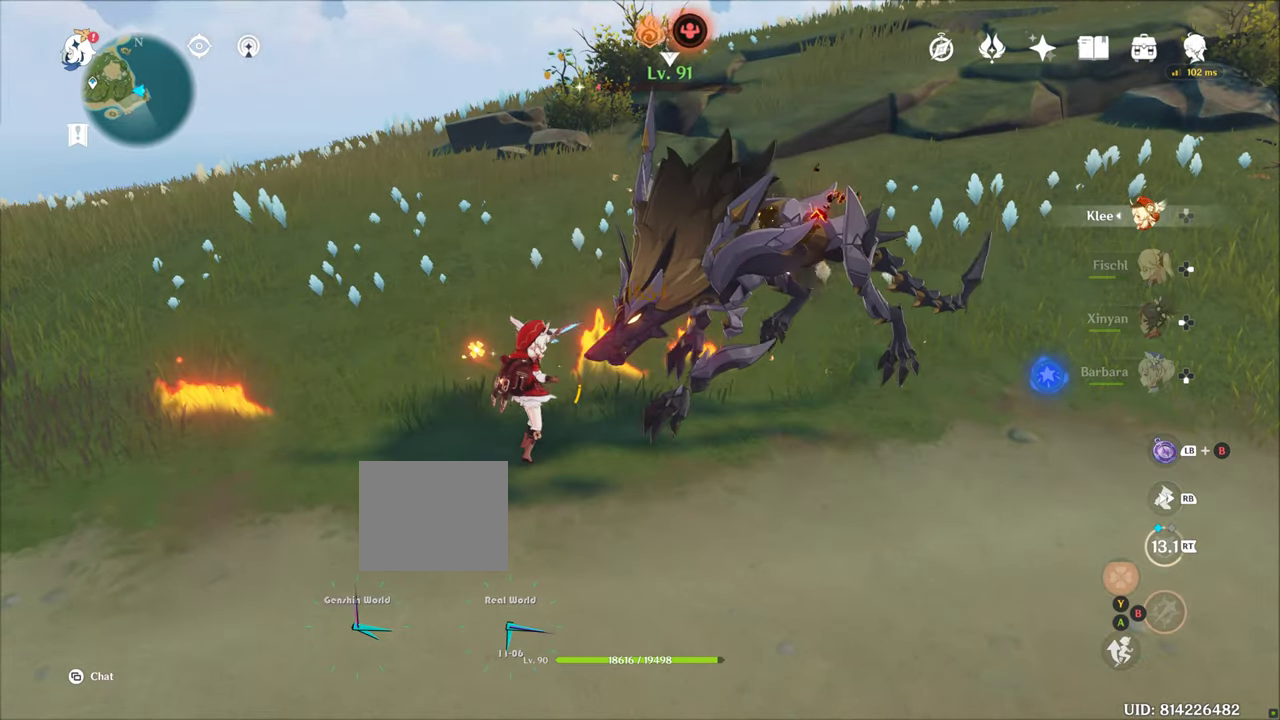
{"dt_ms": 500, "buttons": [], "left_stick": "up-right", "right_stick": "center", "events": []}
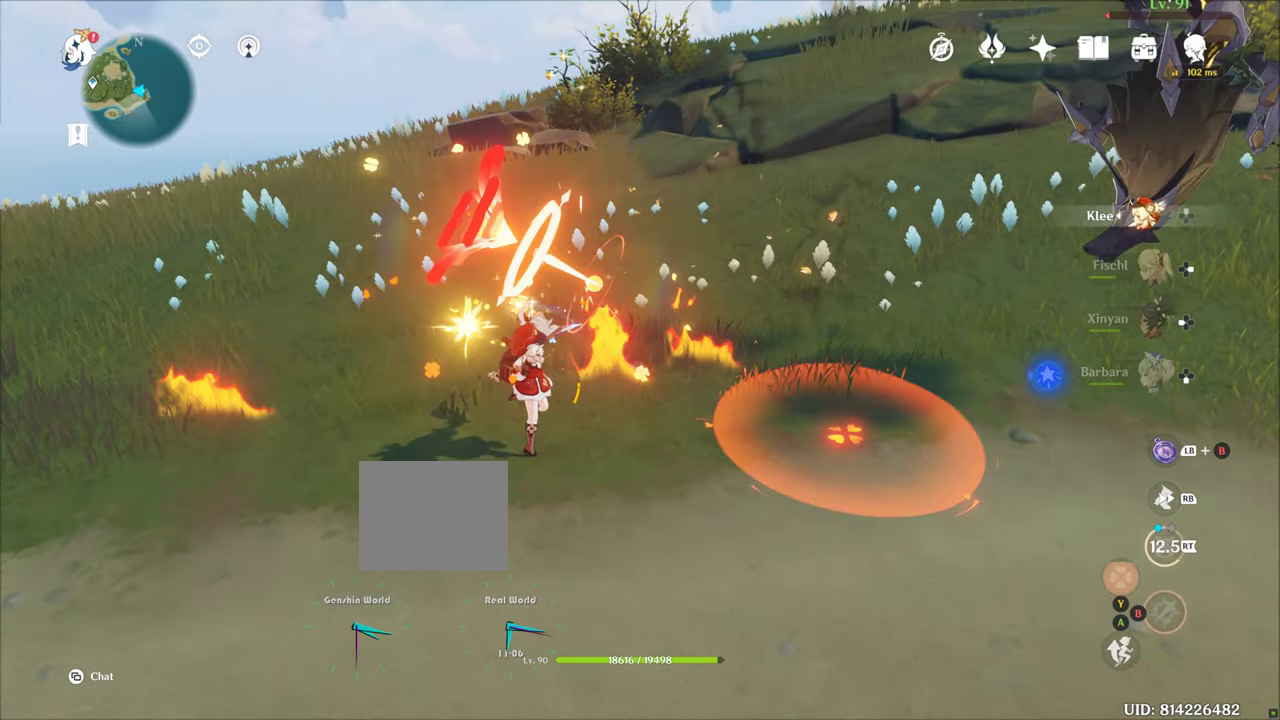
{"dt_ms": 500, "buttons": [], "left_stick": "up-right", "right_stick": "center", "events": []}
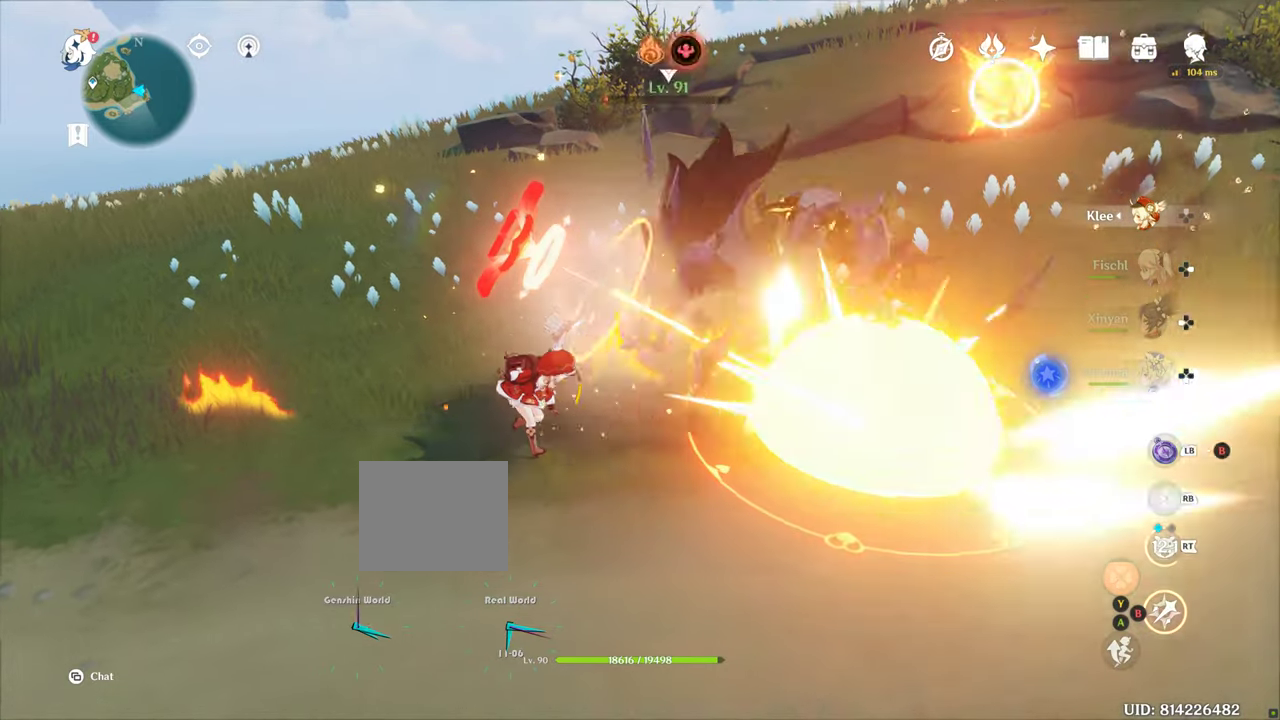
{"dt_ms": 500, "buttons": [], "left_stick": "up-right", "right_stick": "center", "events": []}
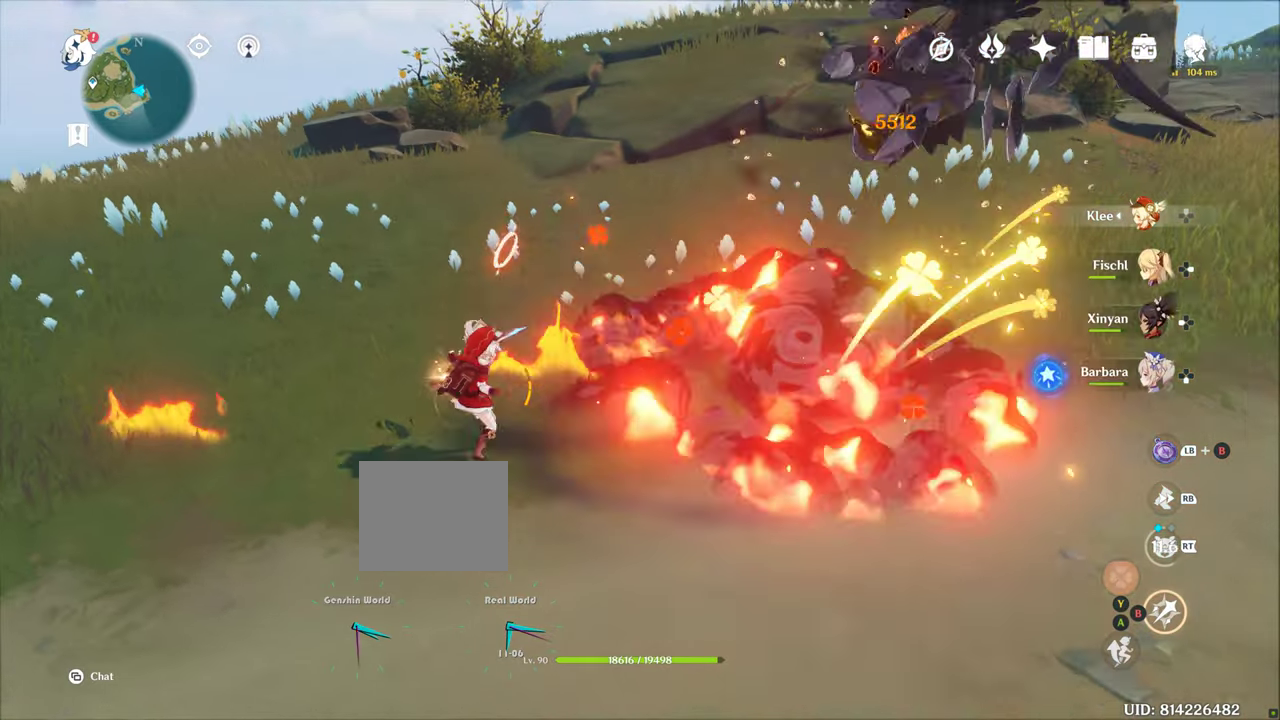
{"dt_ms": 500, "buttons": [], "left_stick": "right", "right_stick": "center", "events": [[100, "left_stick", "down-right"], [333, "left_stick", "right"]]}
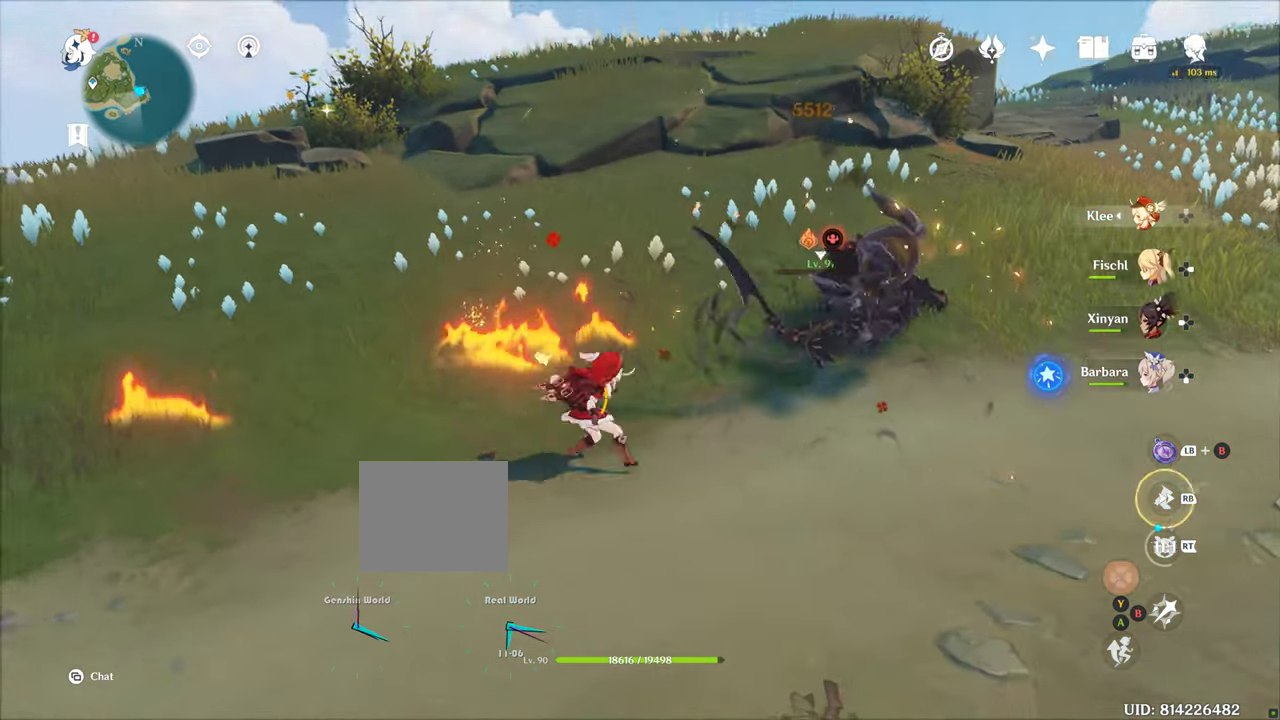
{"dt_ms": 1000, "buttons": [], "left_stick": "center", "right_stick": "center", "events": [[150, "right_stick", "left"], [200, "left_stick", "center"], [383, "R2", "down"], [400, "R2", "up"], [450, "right_stick", "center"], [500, "R2", "down"], [600, "R2", "up"]]}
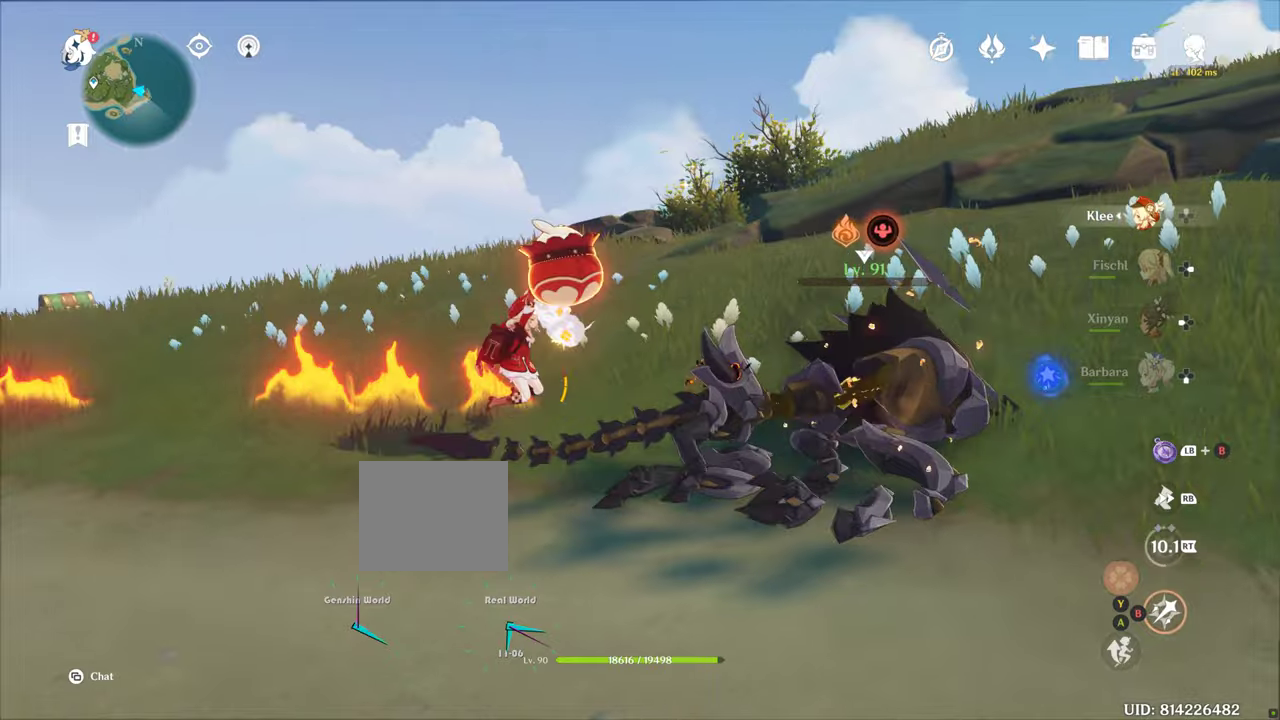
{"dt_ms": 500, "buttons": [], "left_stick": "center", "right_stick": "center", "events": []}
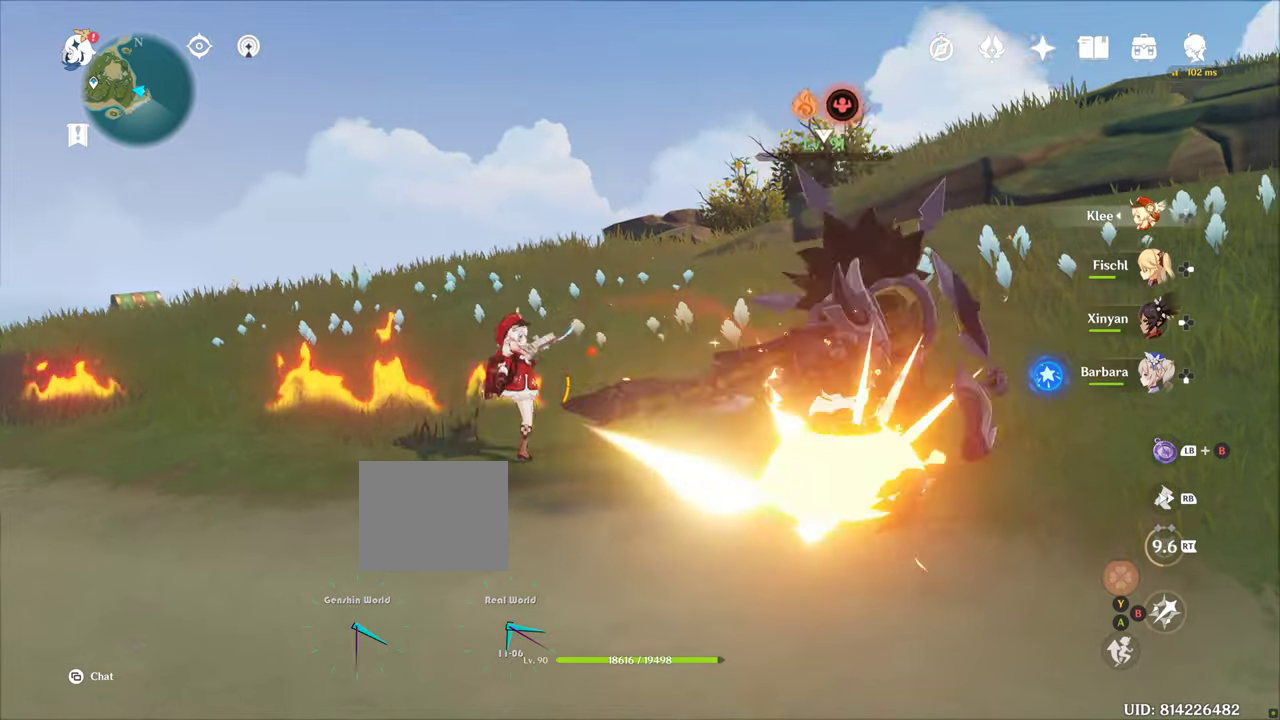
{"dt_ms": 500, "buttons": [], "left_stick": "center", "right_stick": "center", "events": []}
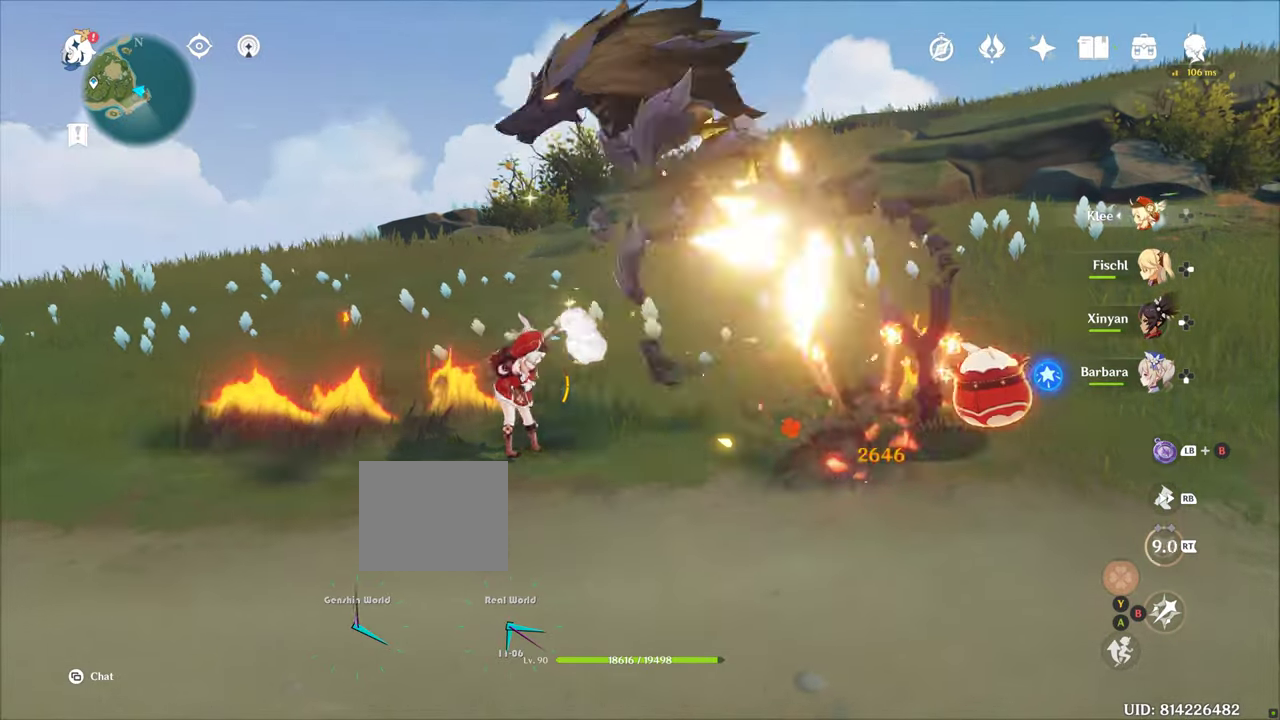
{"dt_ms": 500, "buttons": [], "left_stick": "center", "right_stick": "center", "events": []}
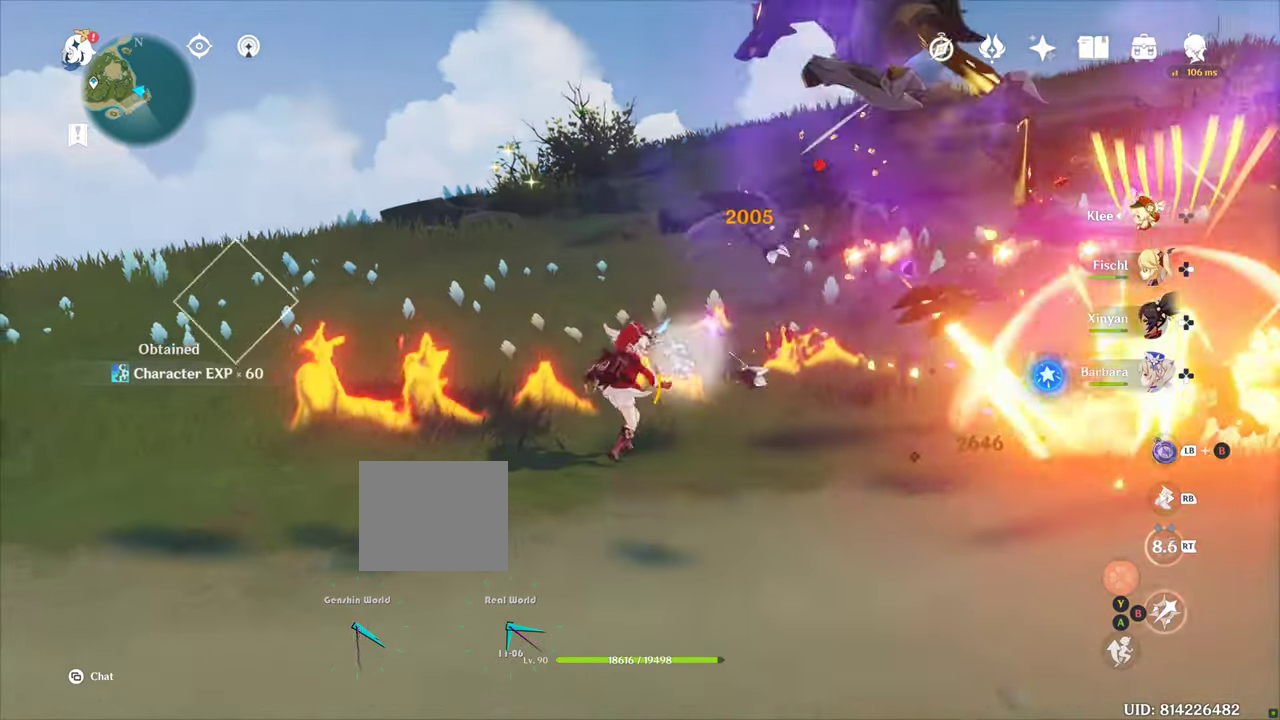
{"dt_ms": 500, "buttons": [], "left_stick": "center", "right_stick": "center", "events": []}
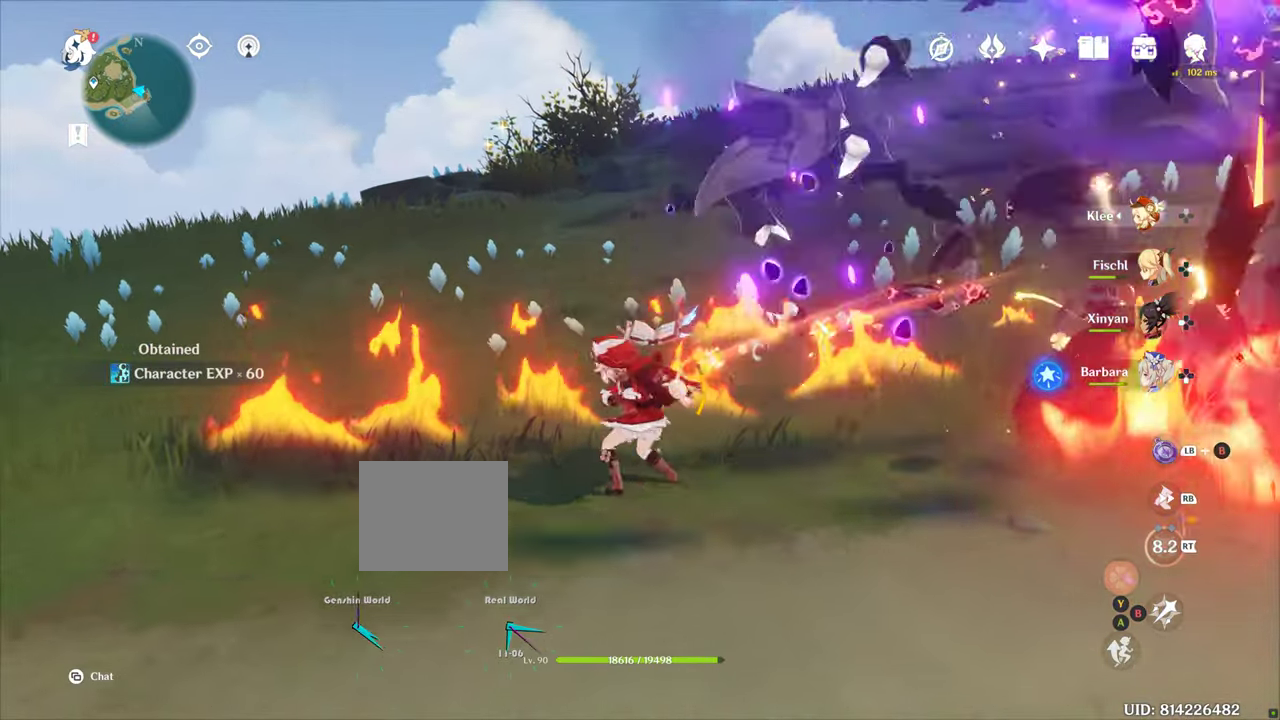
{"dt_ms": 500, "buttons": [], "left_stick": "down-right", "right_stick": "right", "events": [[350, "left_stick", "down-right"], [350, "right_stick", "right"]]}
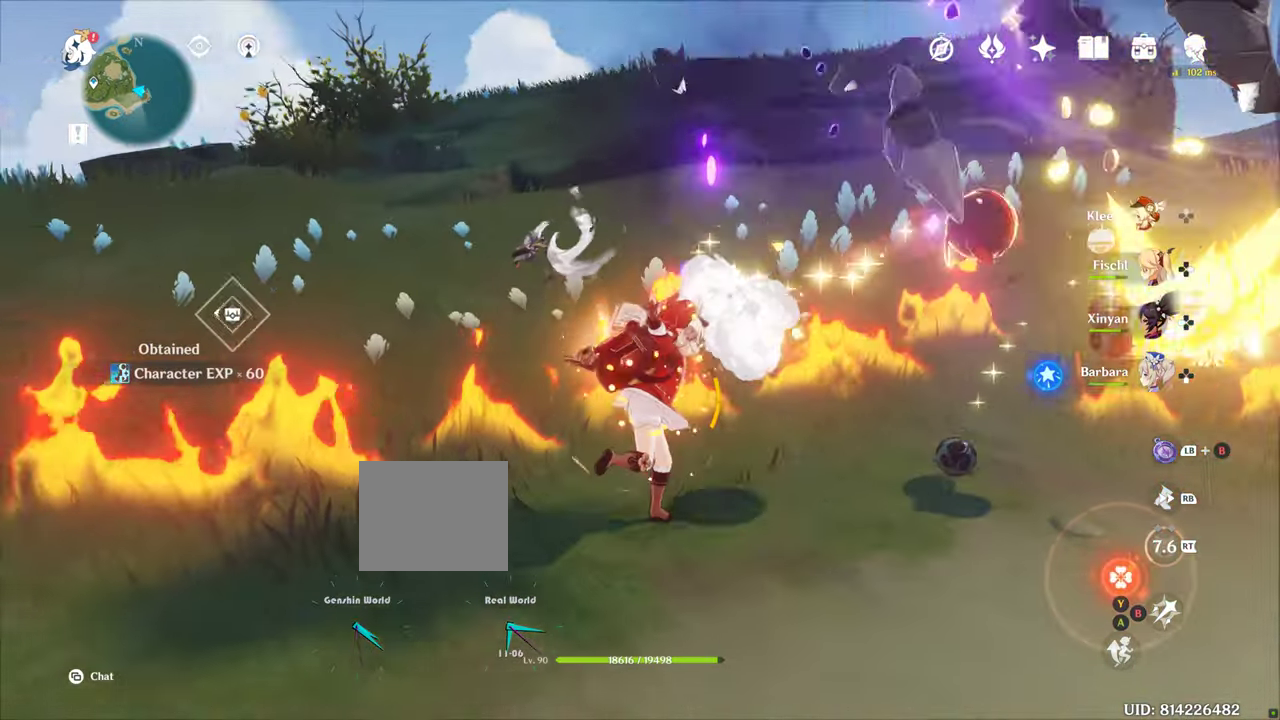
{"dt_ms": 500, "buttons": [], "left_stick": "center", "right_stick": "center", "events": [[200, "right_stick", "center"], [284, "left_stick", "center"]]}
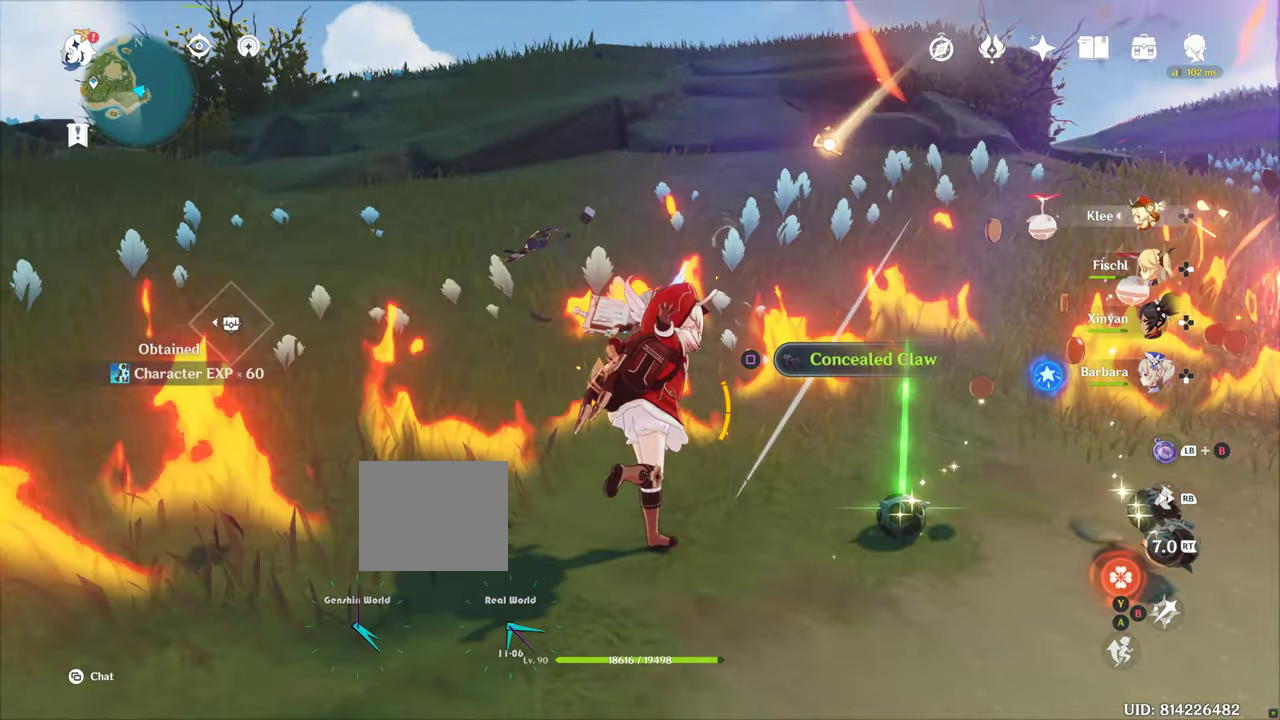
{"dt_ms": 500, "buttons": [], "left_stick": "down", "right_stick": "center", "events": [[50, "right_stick", "up"], [150, "left_stick", "down"], [284, "right_stick", "center"]]}
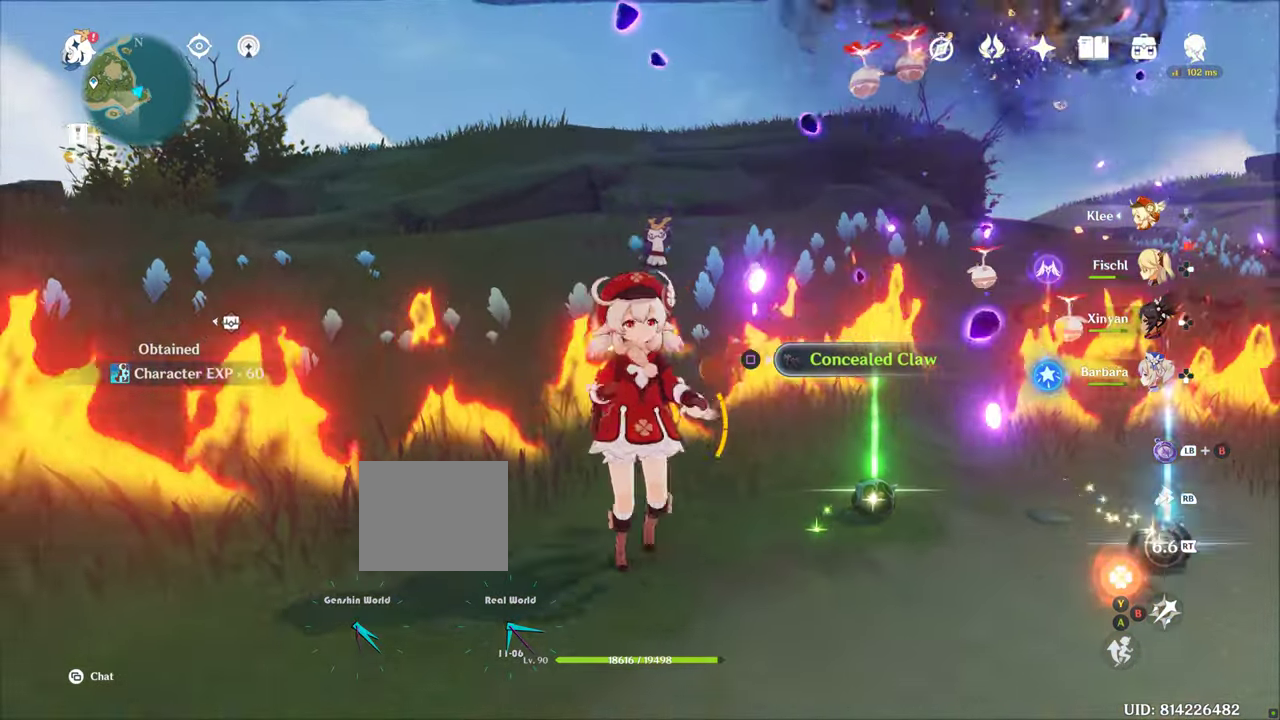
{"dt_ms": 500, "buttons": [], "left_stick": "up-right", "right_stick": "center", "events": [[34, "left_stick", "right"], [234, "right_stick", "left"], [384, "left_stick", "up-right"], [384, "right_stick", "center"]]}